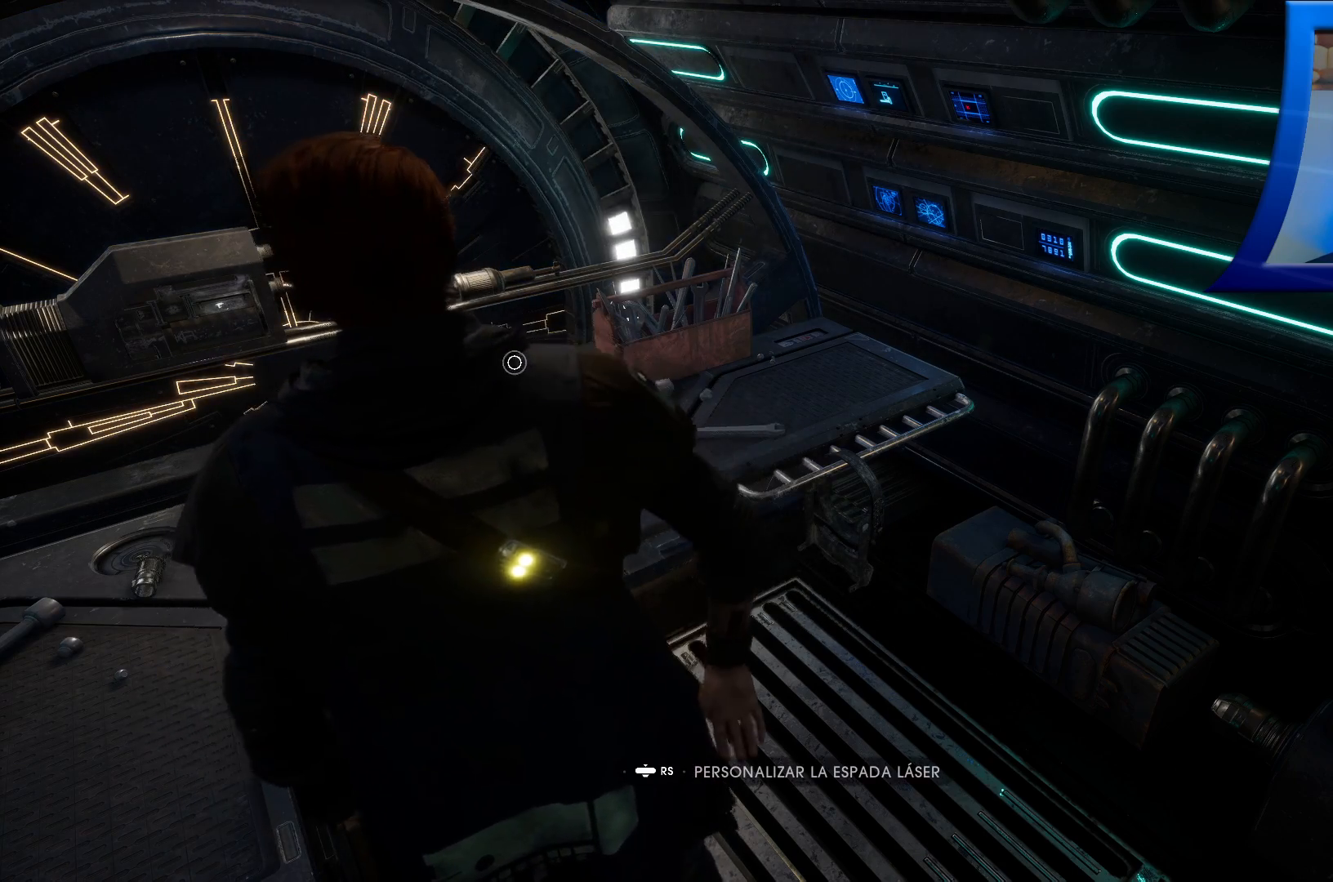
Gameplay with a controller (Xbox layout); each line is a JSON object with the inputs held at the frame after it. "events" lists button and stick changes between this image and that frame as [ms after this image, input, new state], when the widget could be followed in between. Not read: HOME.
{"buttons": [], "left_stick": "center", "right_stick": "right", "events": [[367, "right_stick", "right"]]}
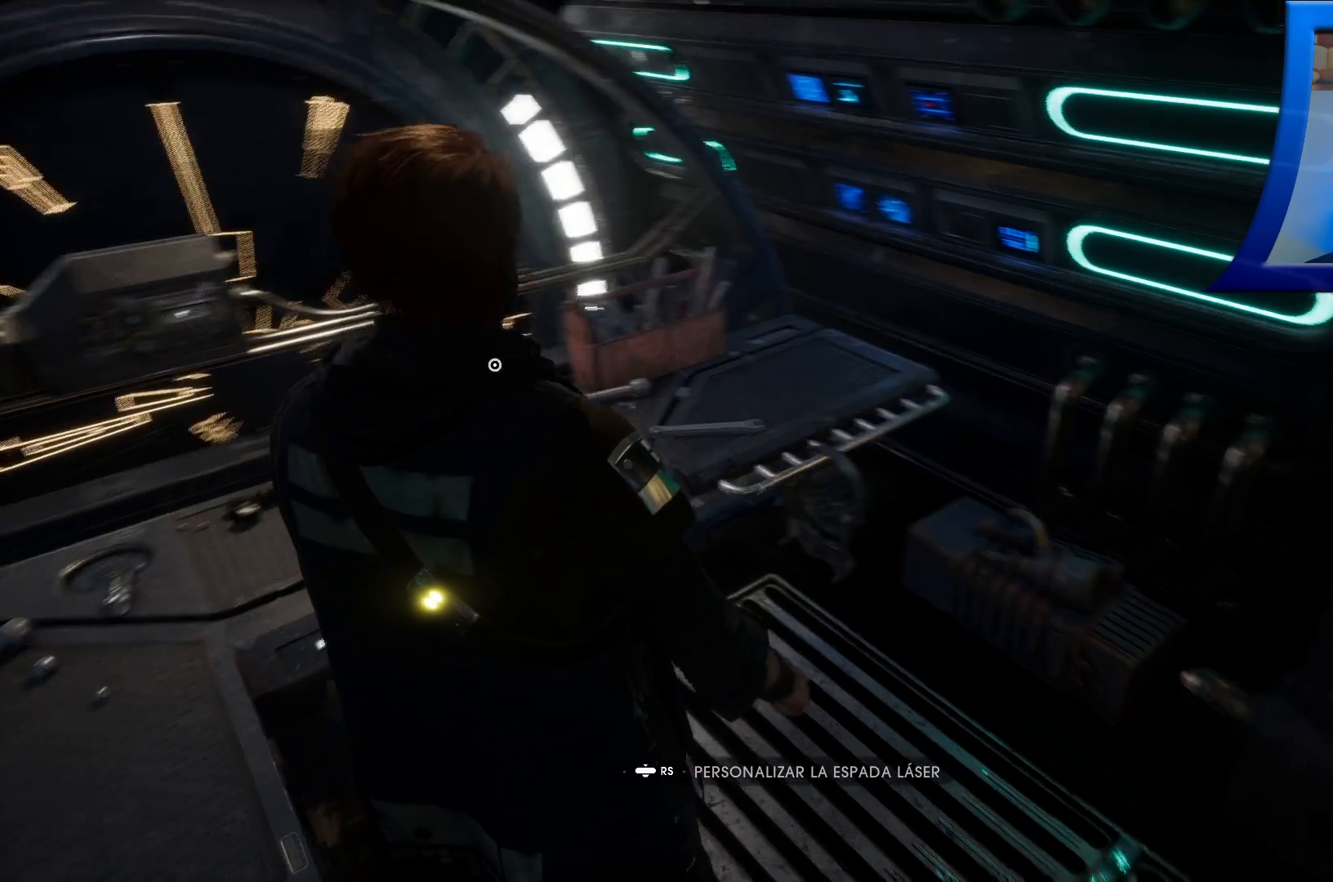
{"buttons": [], "left_stick": "up", "right_stick": "right", "events": [[83, "R2", "down"], [133, "R2", "up"], [417, "left_stick", "up-right"], [483, "left_stick", "up"]]}
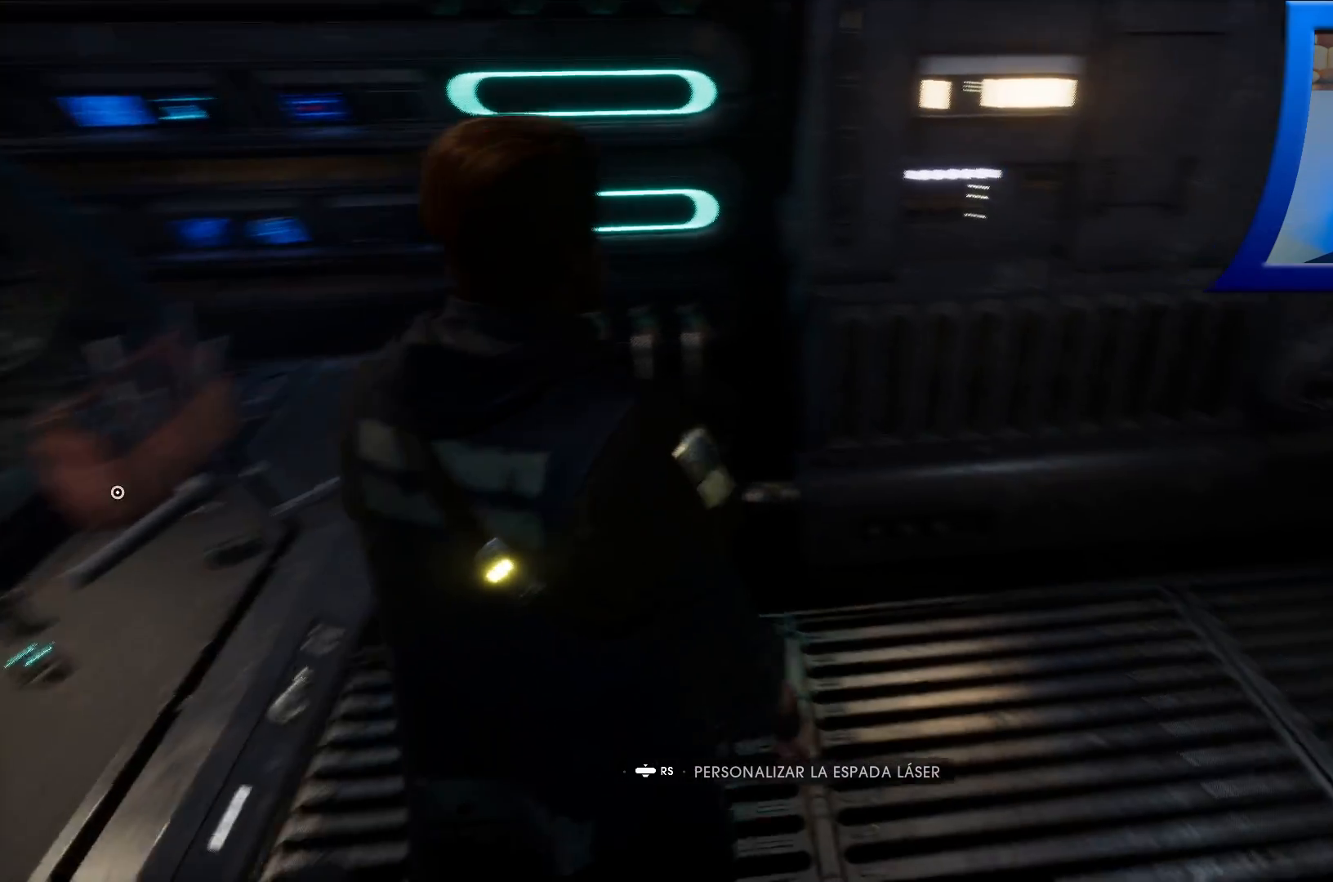
{"buttons": [], "left_stick": "up-right", "right_stick": "up-right", "events": [[267, "left_stick", "up-right"], [450, "right_stick", "up-right"]]}
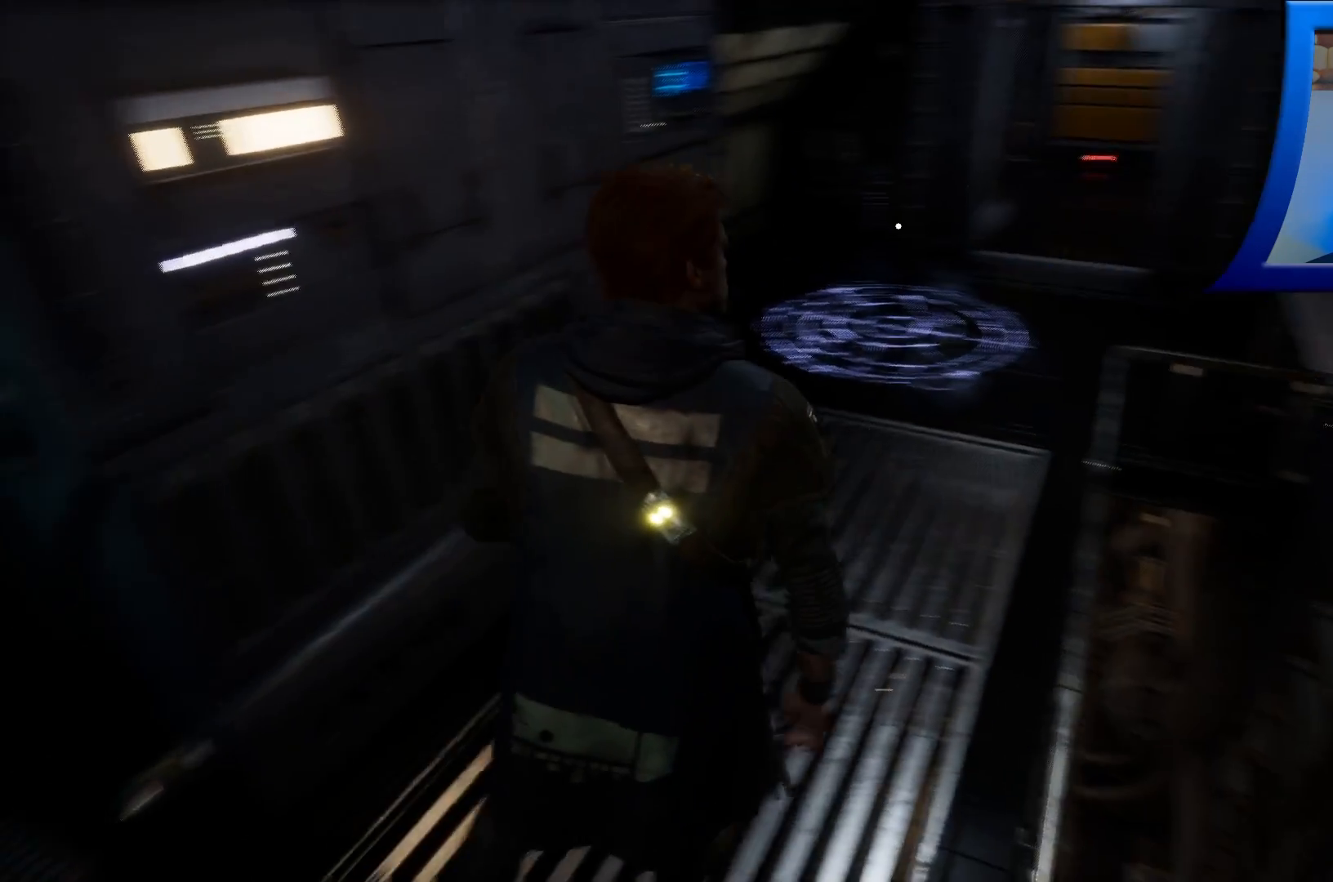
{"buttons": [], "left_stick": "up", "right_stick": "center", "events": [[83, "right_stick", "center"], [133, "left_stick", "up"]]}
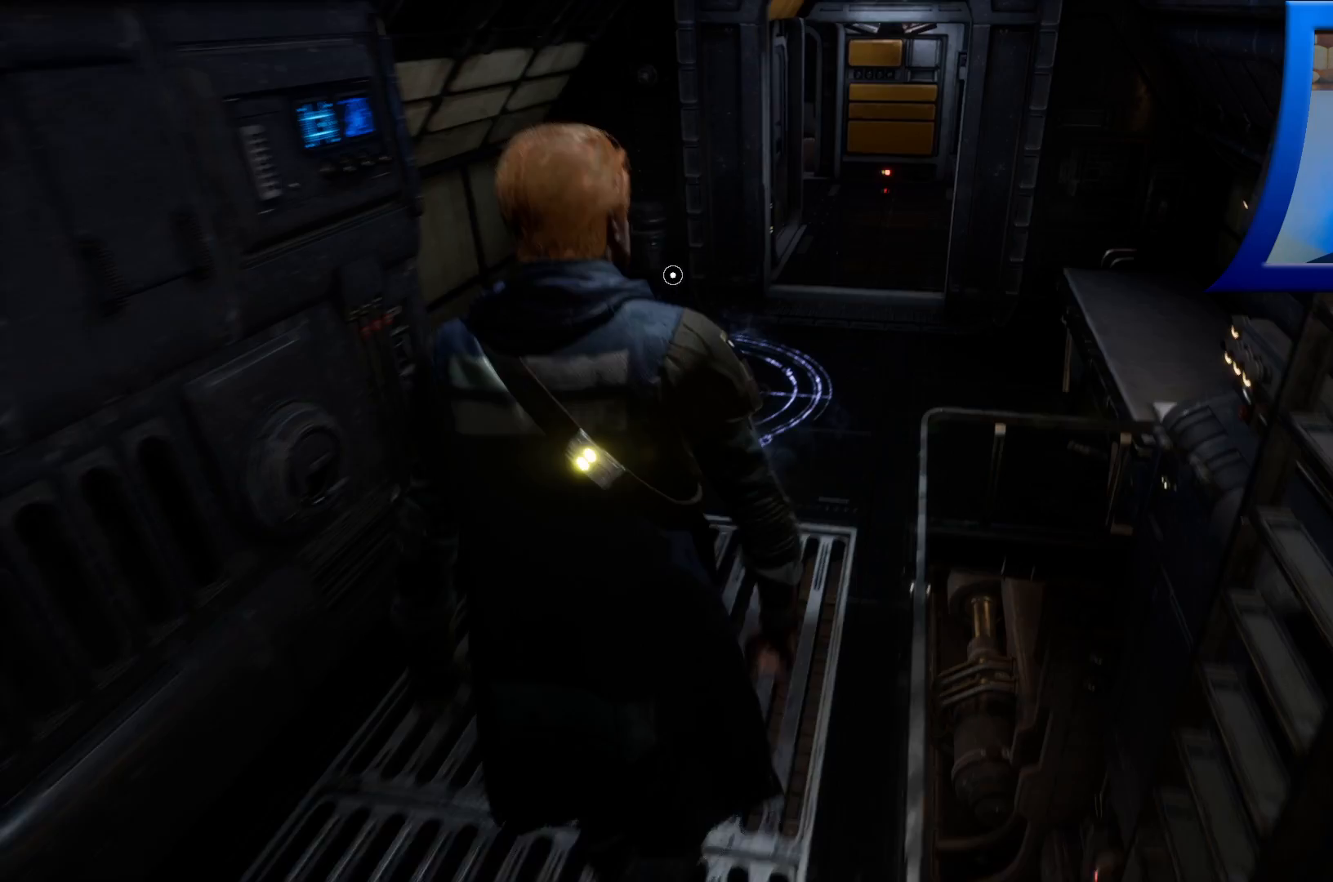
{"buttons": [], "left_stick": "up", "right_stick": "center", "events": []}
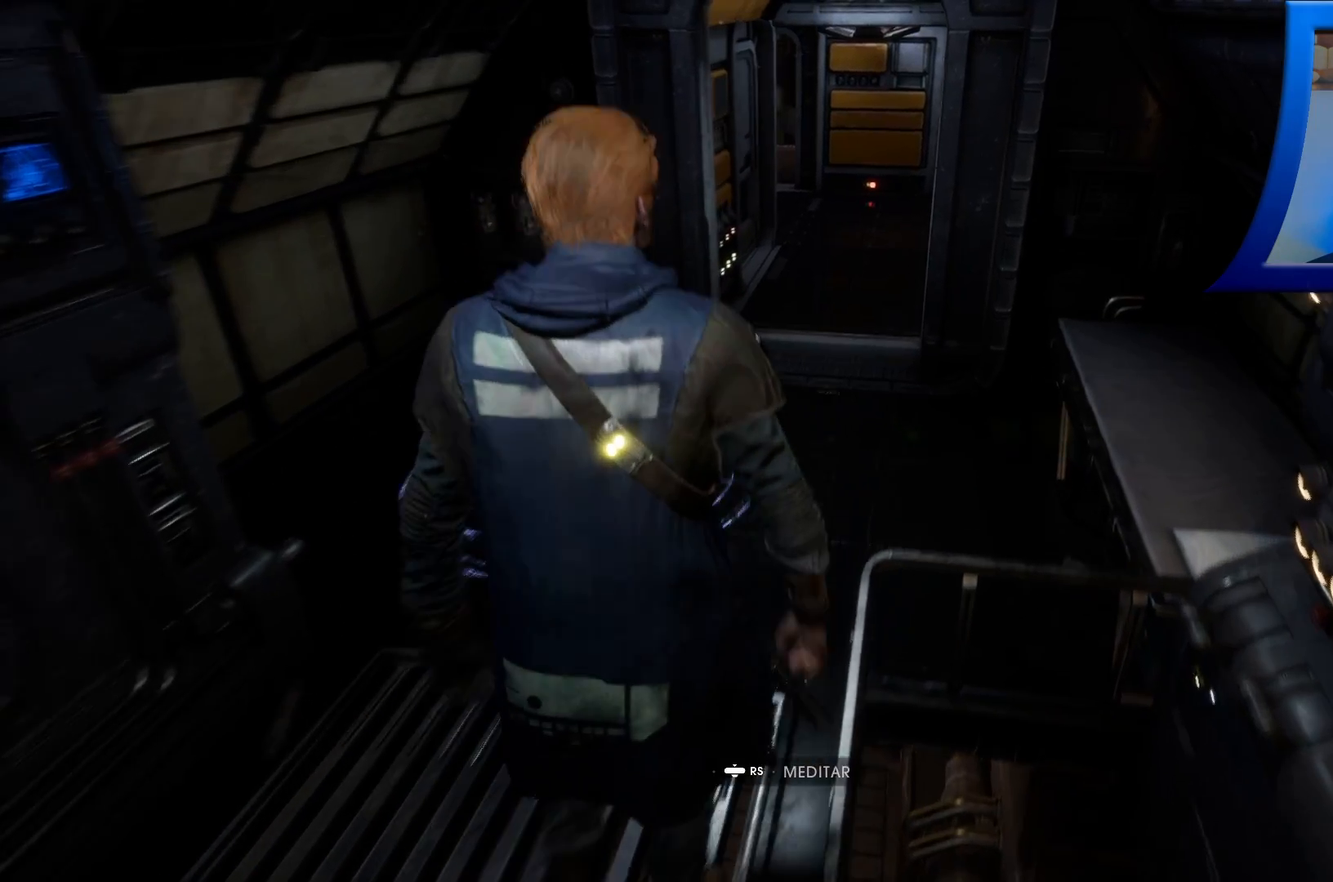
{"buttons": [], "left_stick": "up", "right_stick": "center", "events": []}
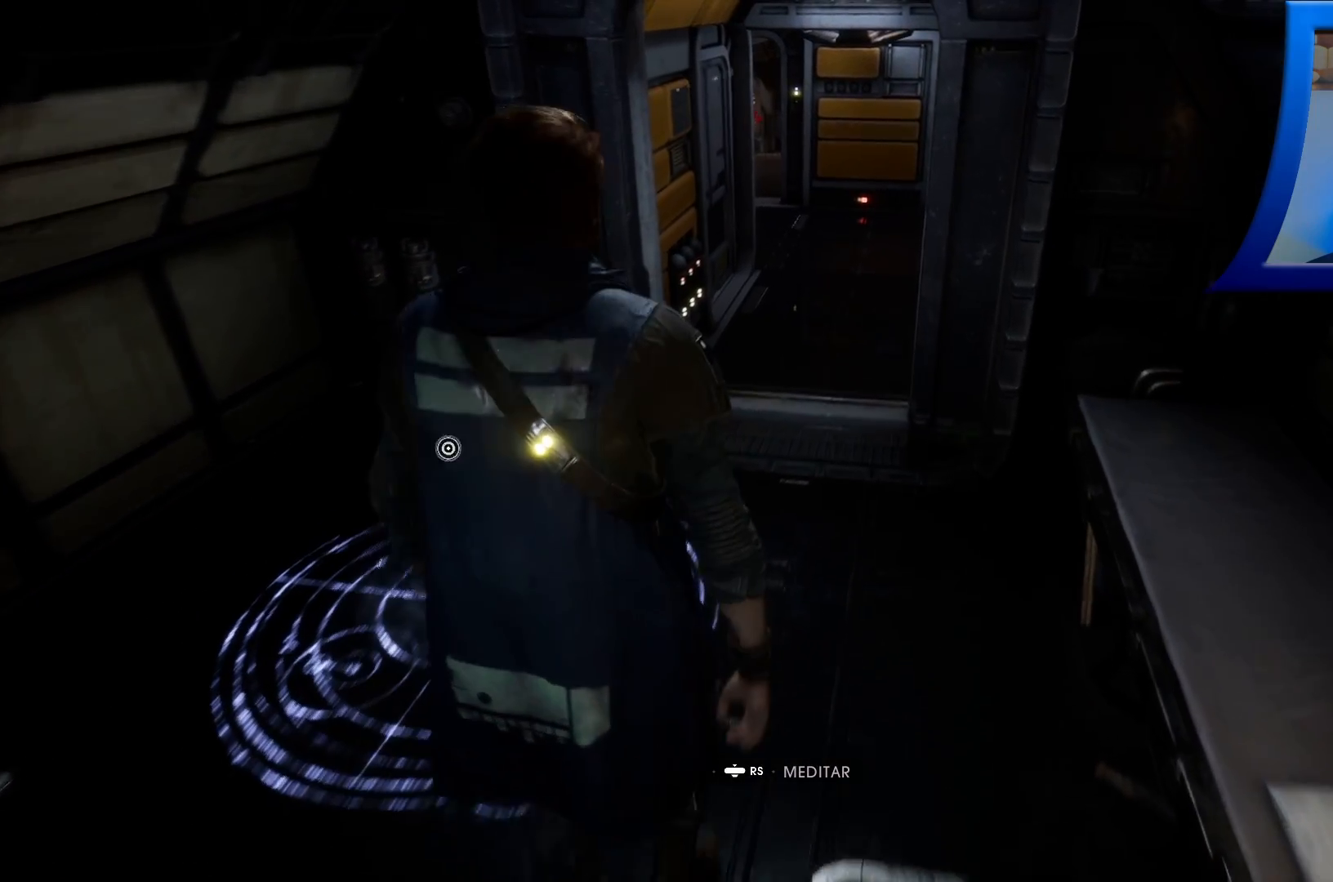
{"buttons": [], "left_stick": "center", "right_stick": "center", "events": [[367, "left_stick", "center"]]}
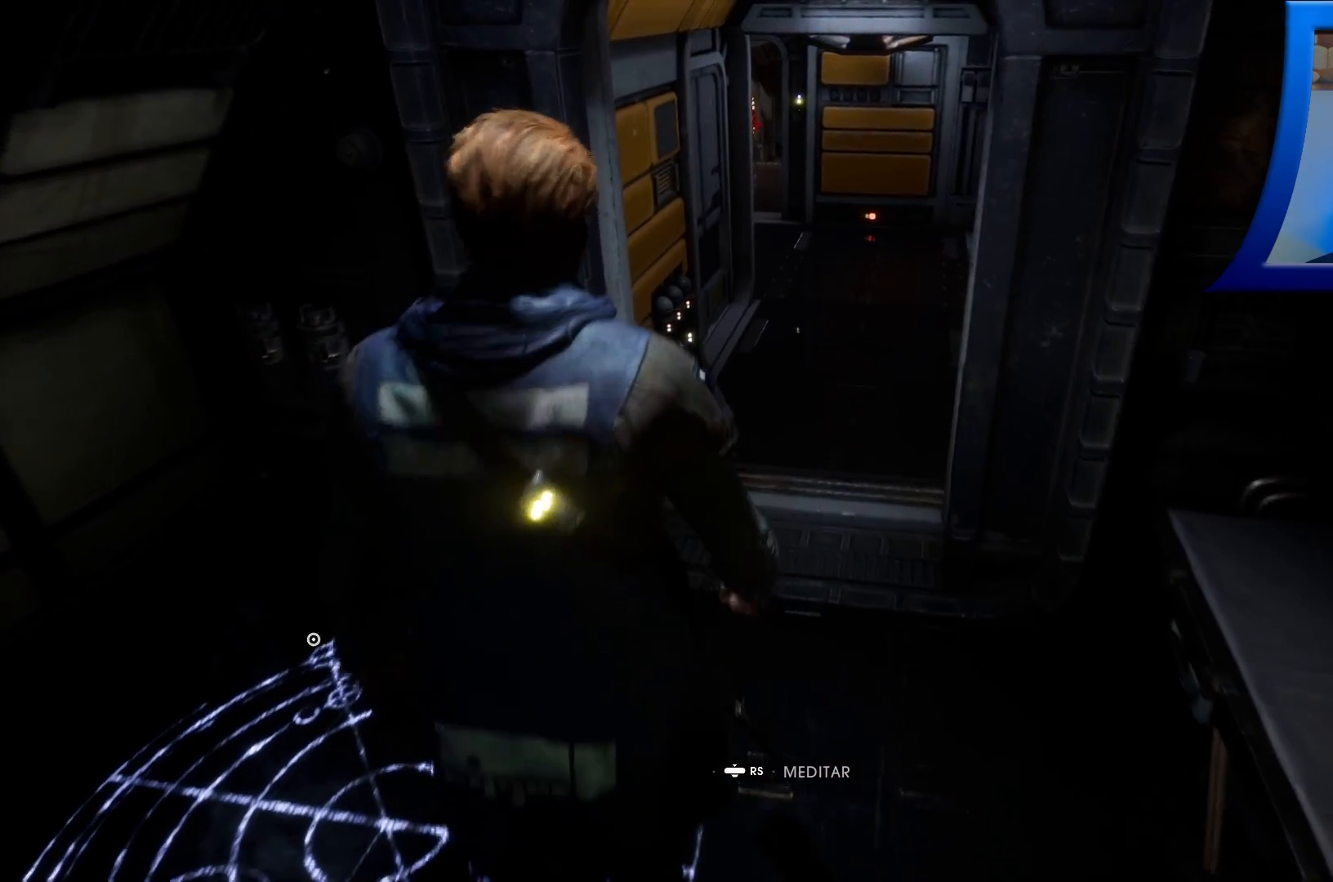
{"buttons": [], "left_stick": "up-left", "right_stick": "left", "events": [[467, "left_stick", "up-left"], [467, "right_stick", "left"]]}
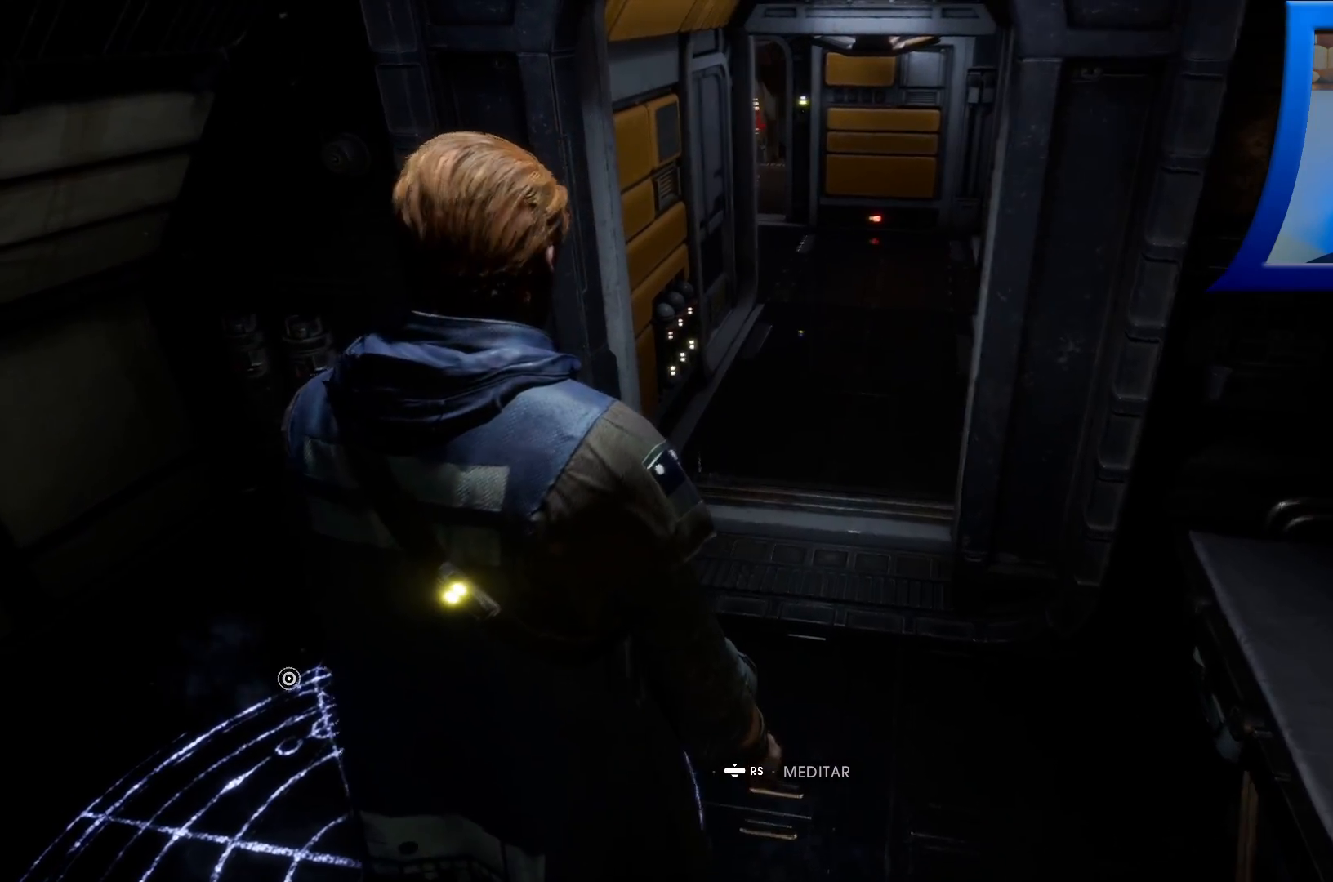
{"buttons": [], "left_stick": "center", "right_stick": "center", "events": [[283, "right_stick", "center"], [317, "left_stick", "center"]]}
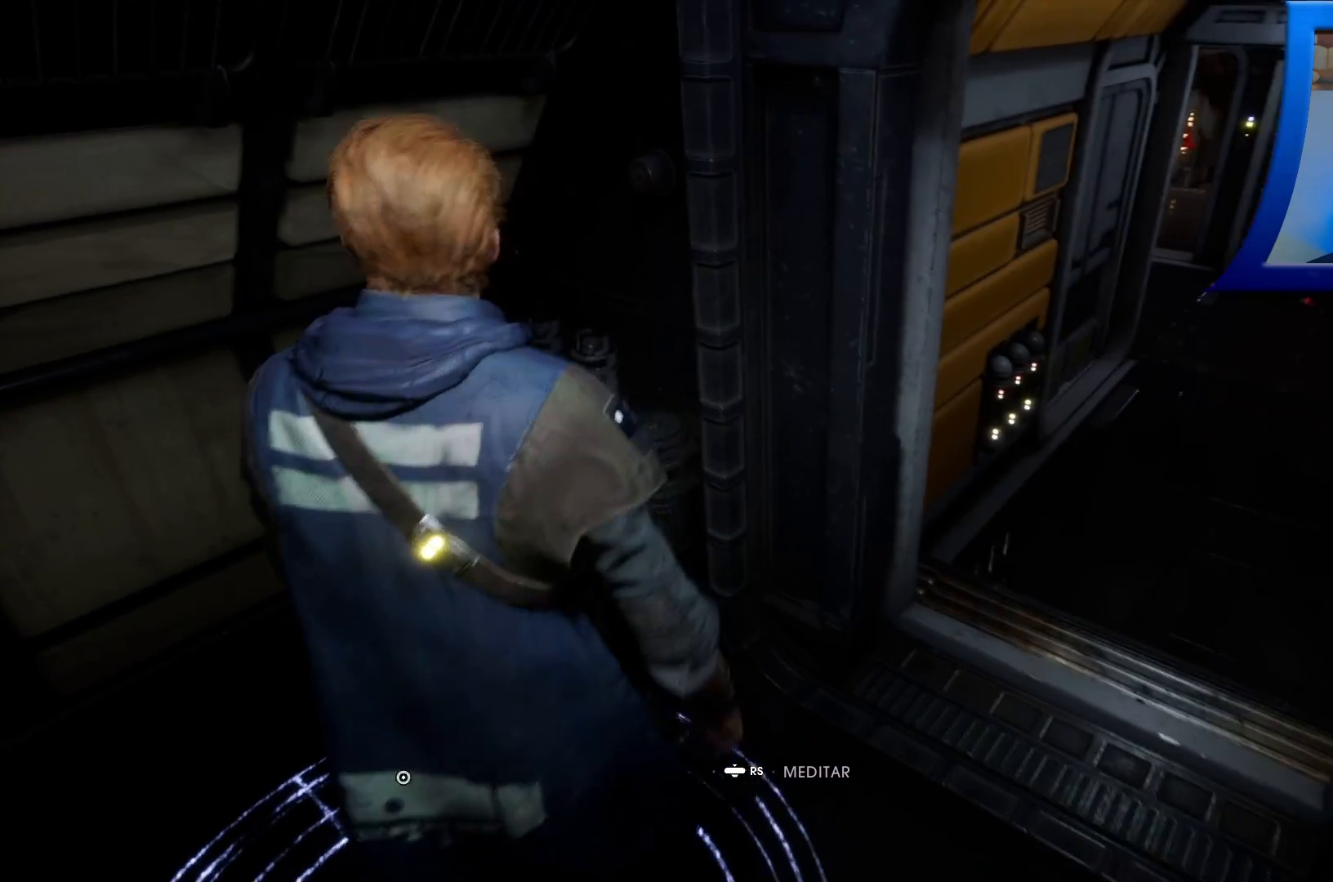
{"buttons": [], "left_stick": "center", "right_stick": "center", "events": [[50, "R3", "down"], [167, "R3", "up"]]}
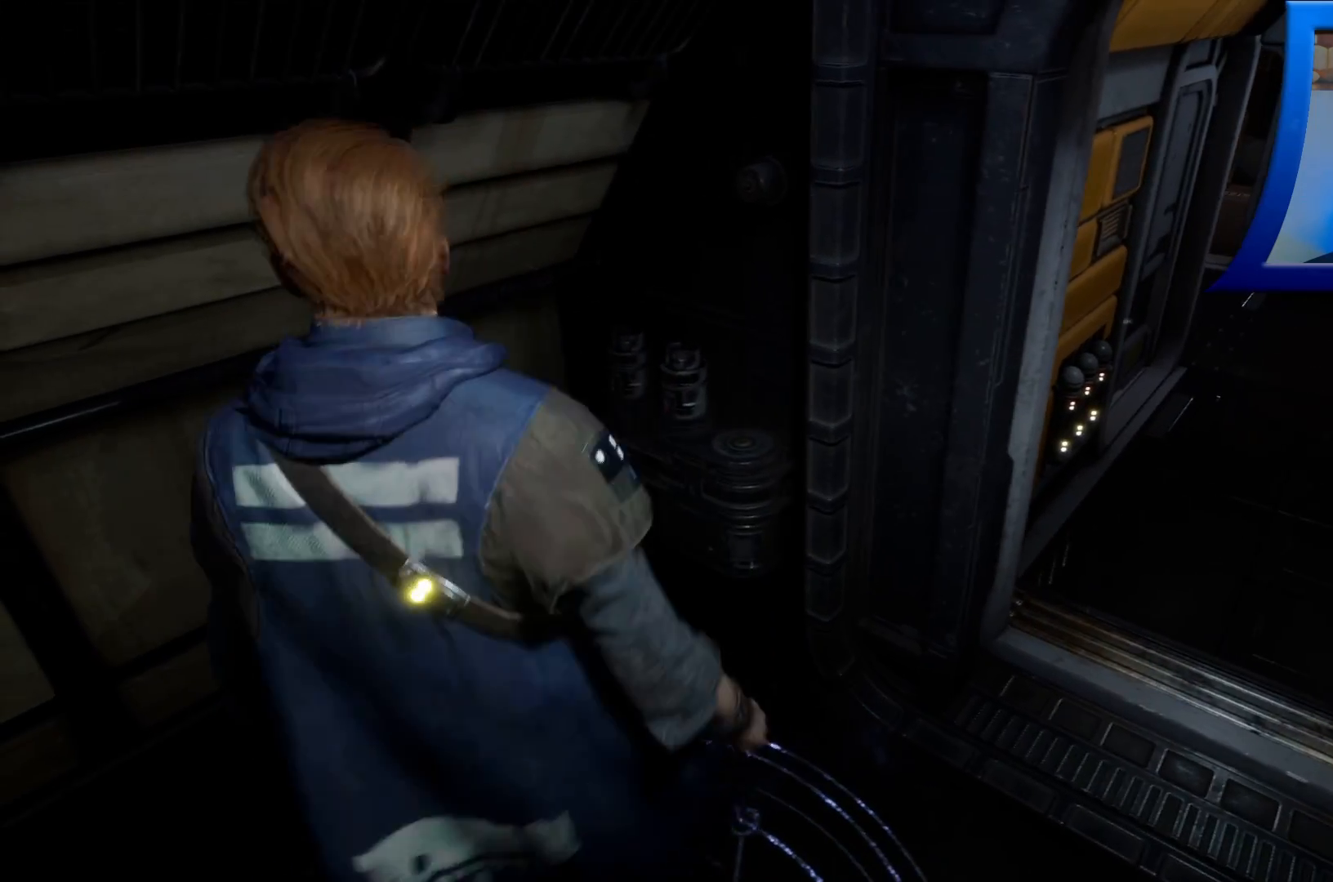
{"buttons": [], "left_stick": "center", "right_stick": "center", "events": []}
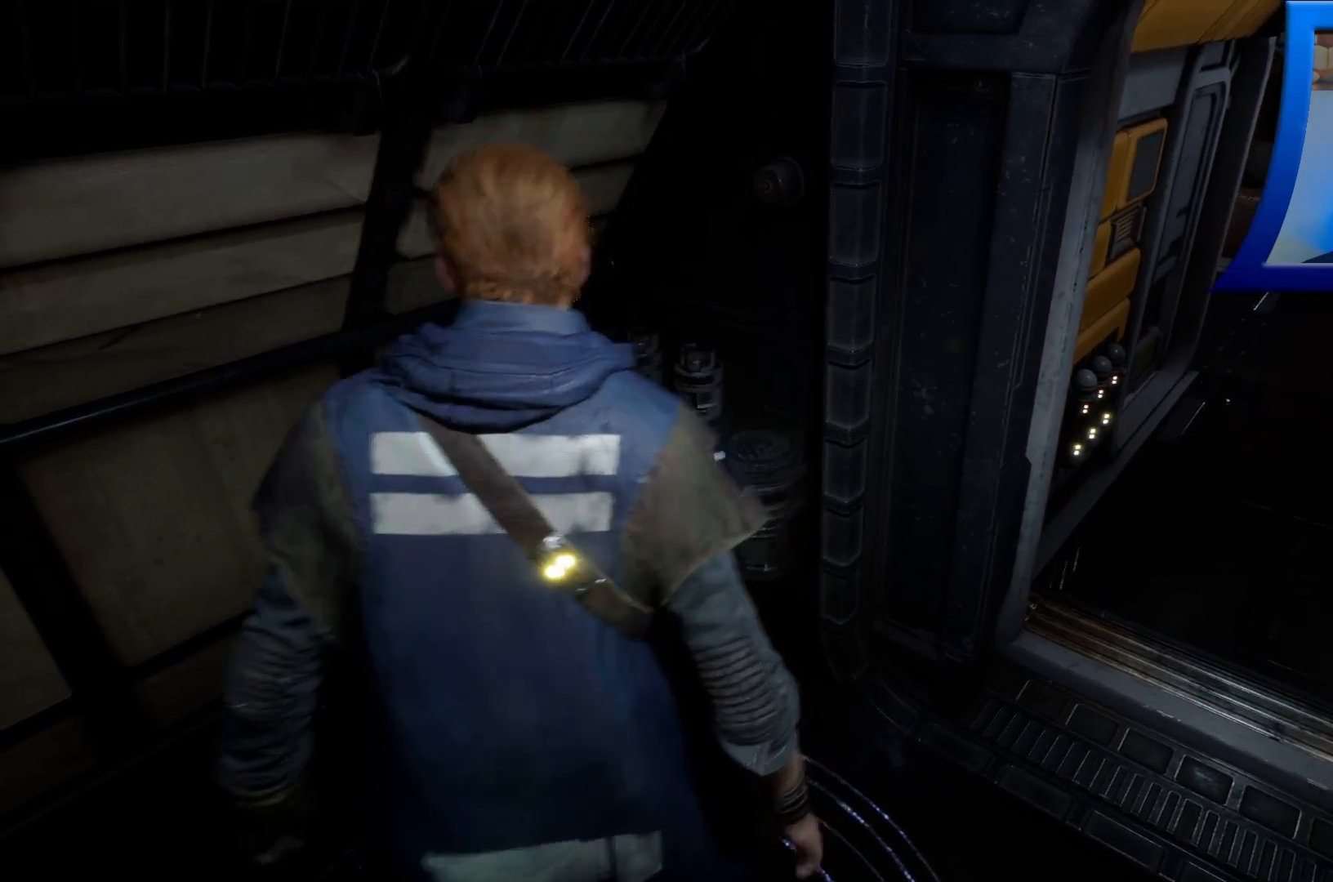
{"buttons": [], "left_stick": "center", "right_stick": "center", "events": []}
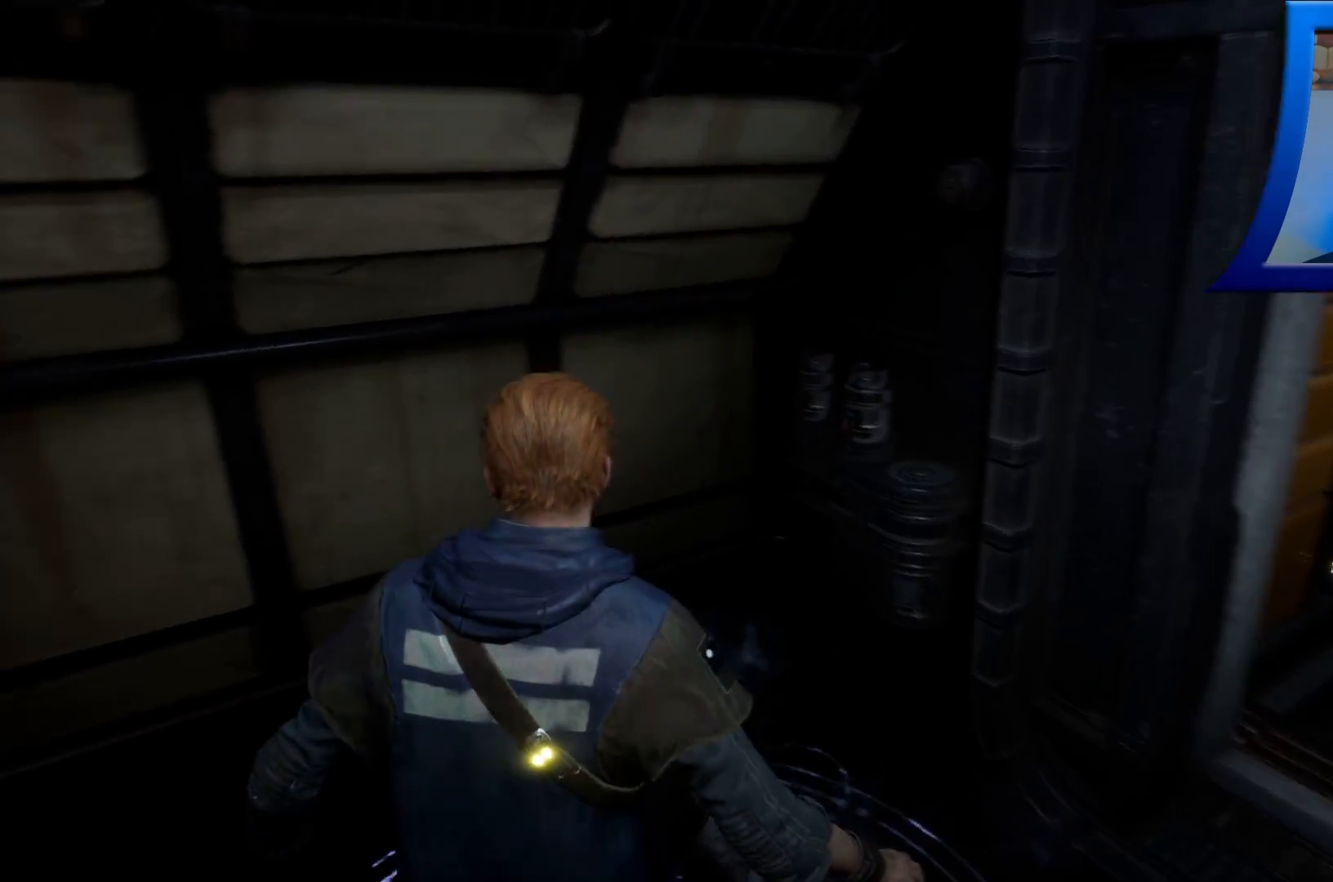
{"buttons": [], "left_stick": "center", "right_stick": "center", "events": []}